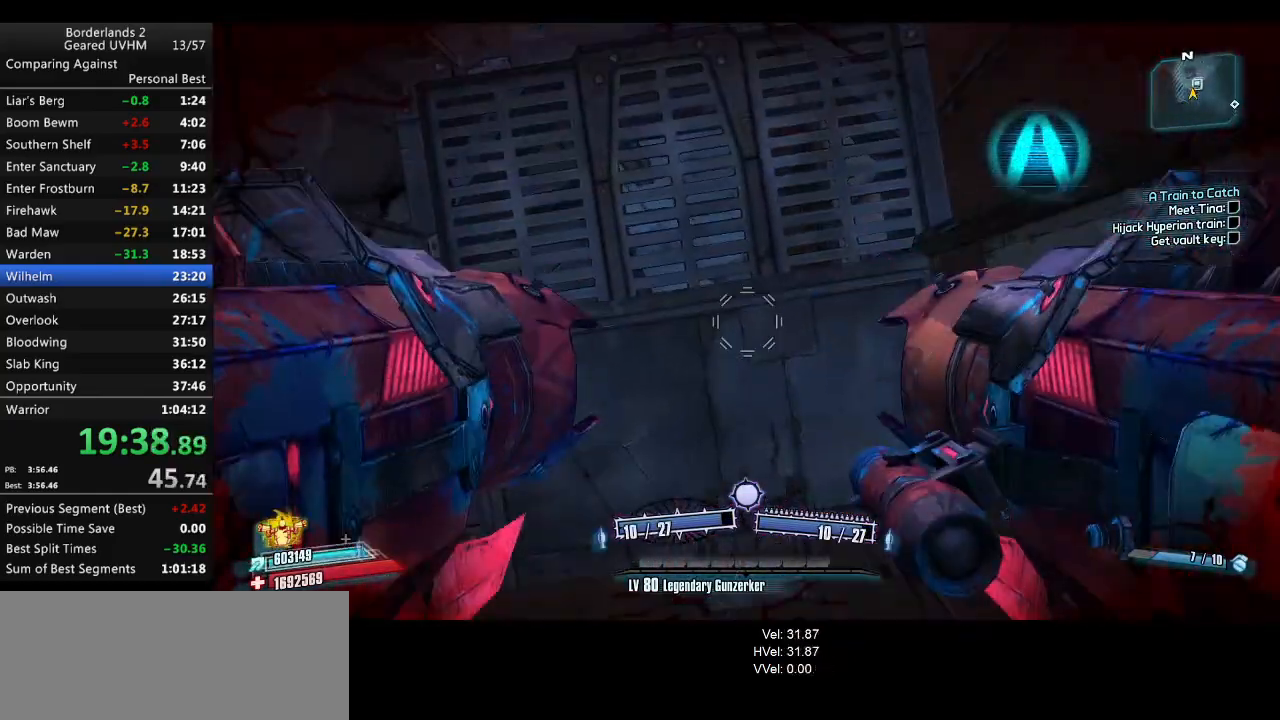
Gameplay with keyboard and mouse; each line is a JSON object with the keys and mouse buttons held at the frame after it. "events" lists presses ("down") and releases ("up") of "1", "2", "3", "4", "5", "6", "a", "alt", "backspace", "c", "ctrl", "d", "down", "e", "end", "escape", "f", "g", "left", "q", "r", "return", "right", "s", "shift", "space", "t", "tab", "up", "v", "w", "x", "y", "z", "mouse_left", "mouse_middle", "mouse_right", "mouse_wheel_up" and "mouse_wheel_down" between this image and that frame as [ms after this image, input, new state], when the widget could be followed in between. "mouse_left", "mouse_middle", "mouse_right", "mouse_wheel_up", "mouse_wheel_down" = the "left", "middle", "right", "wheel_up", "wheel_down" buttons of the "mouse" list. No other keys are recorded. Mouse movement is not recorded.
{"keys": ["d"], "mouse": [], "events": [[350, "s", "up"], [467, "d", "down"]]}
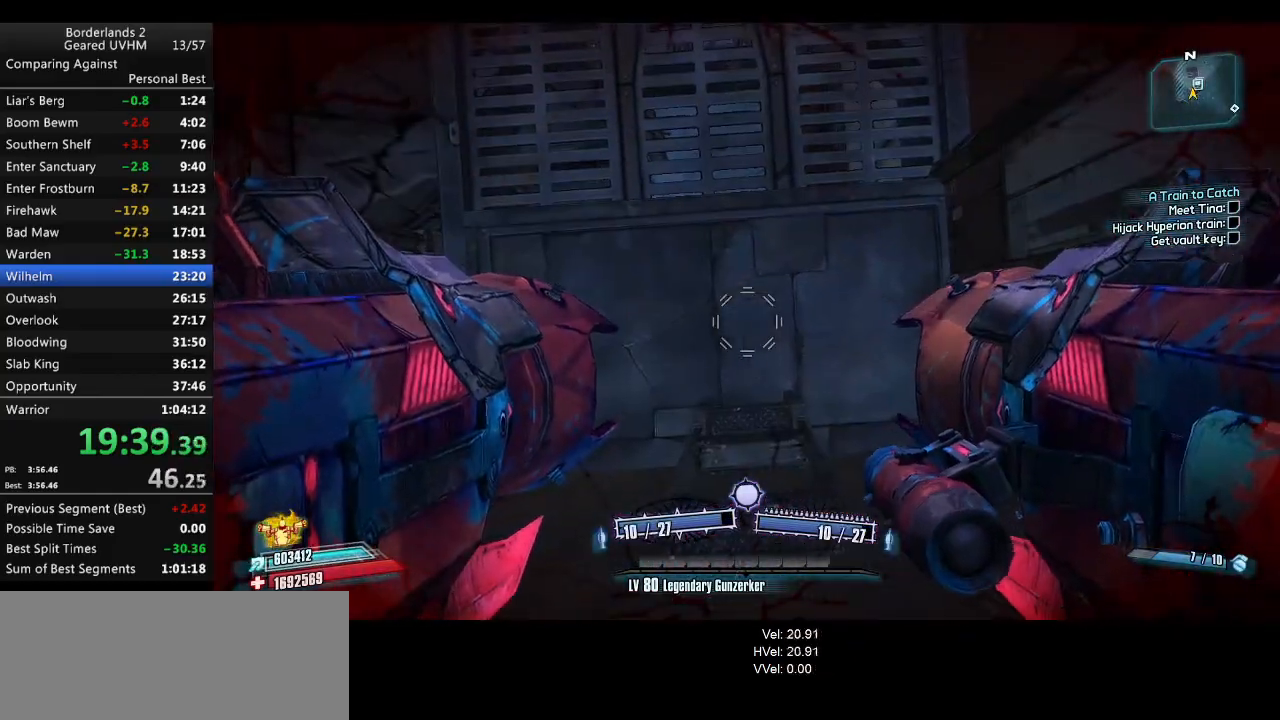
{"keys": ["r", "space", "v"], "mouse": ["left", "right"], "events": [[67, "d", "up"], [217, "space", "down"], [250, "mouse_left", "down"], [250, "mouse_right", "down"], [283, "r", "down"], [317, "v", "down"]]}
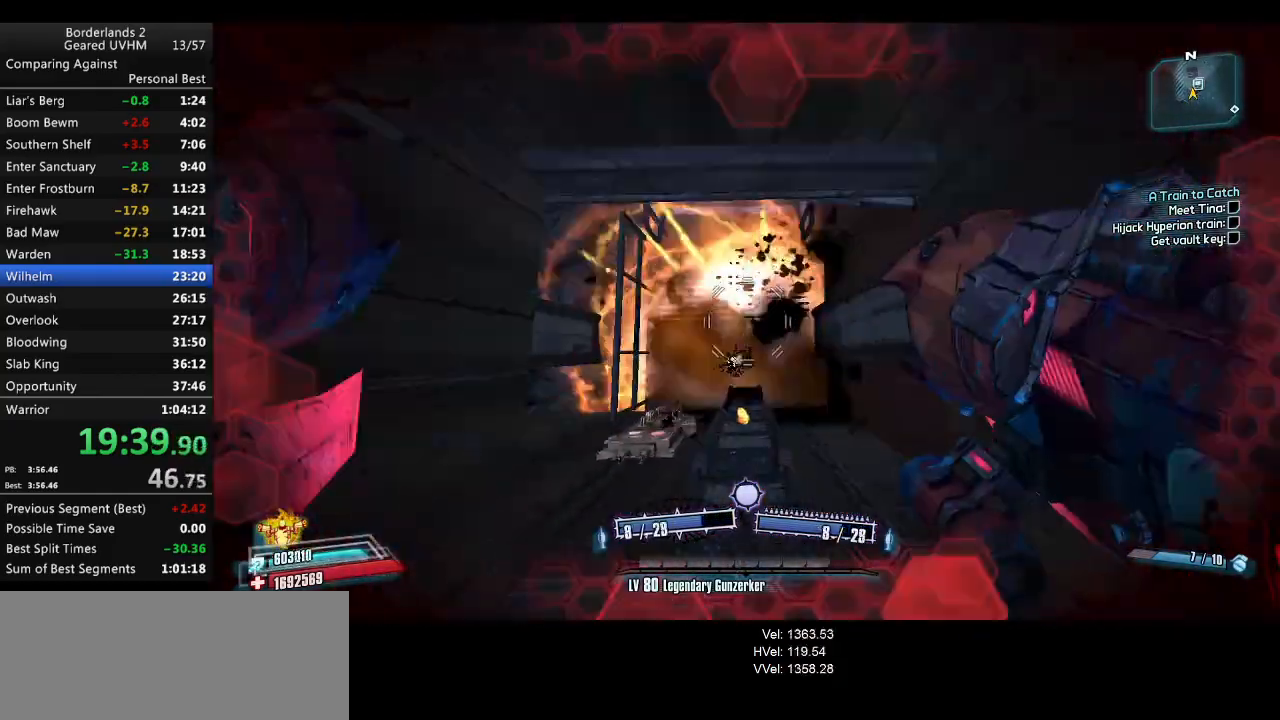
{"keys": ["w"], "mouse": [], "events": [[33, "mouse_left", "up"], [33, "mouse_right", "up"], [67, "space", "up"], [100, "v", "up"], [117, "r", "up"], [450, "w", "down"]]}
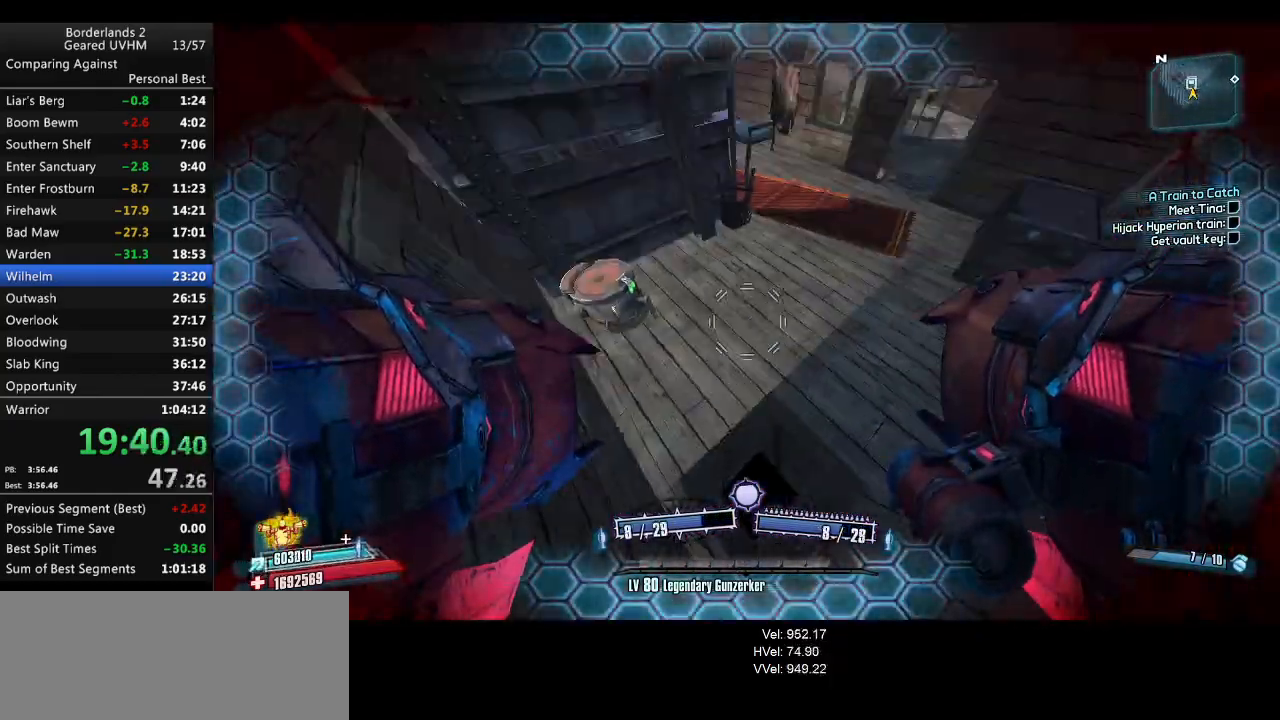
{"keys": ["a", "shift", "w"], "mouse": [], "events": [[50, "shift", "down"], [350, "a", "down"]]}
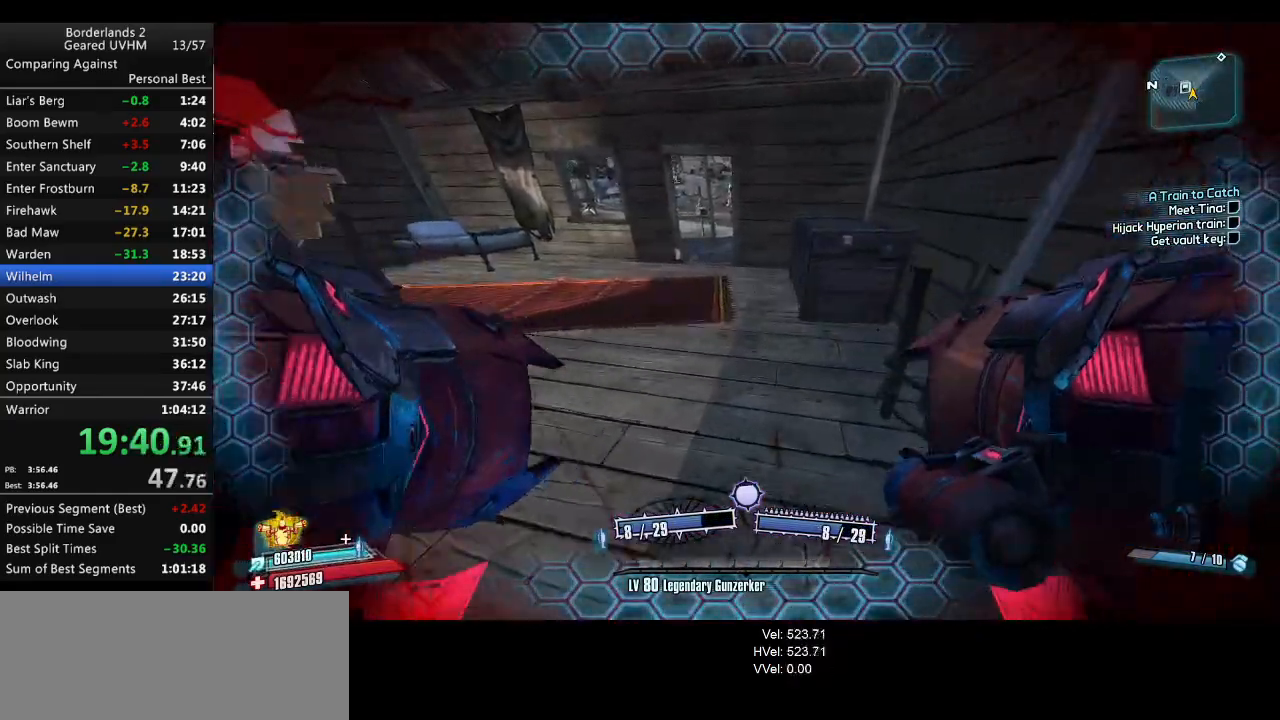
{"keys": ["w"], "mouse": [], "events": [[167, "a", "up"], [217, "shift", "up"]]}
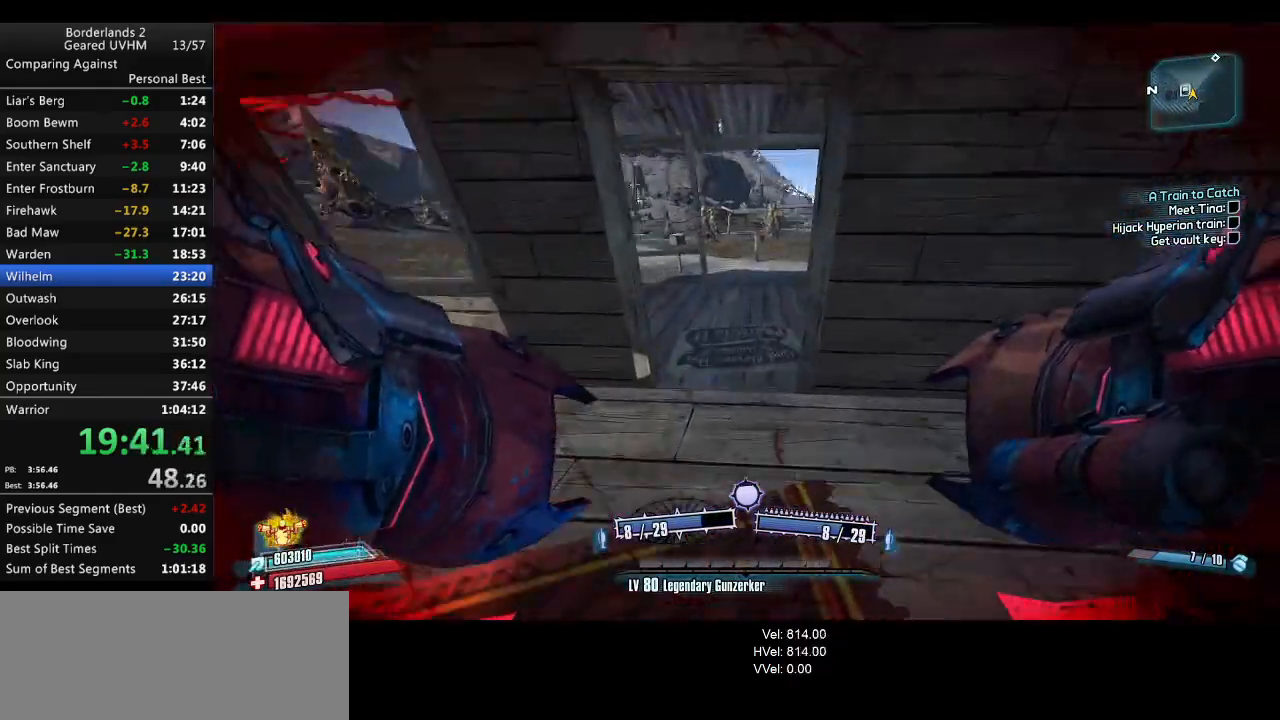
{"keys": ["a", "w"], "mouse": [], "events": [[100, "a", "down"], [183, "a", "up"], [467, "a", "down"]]}
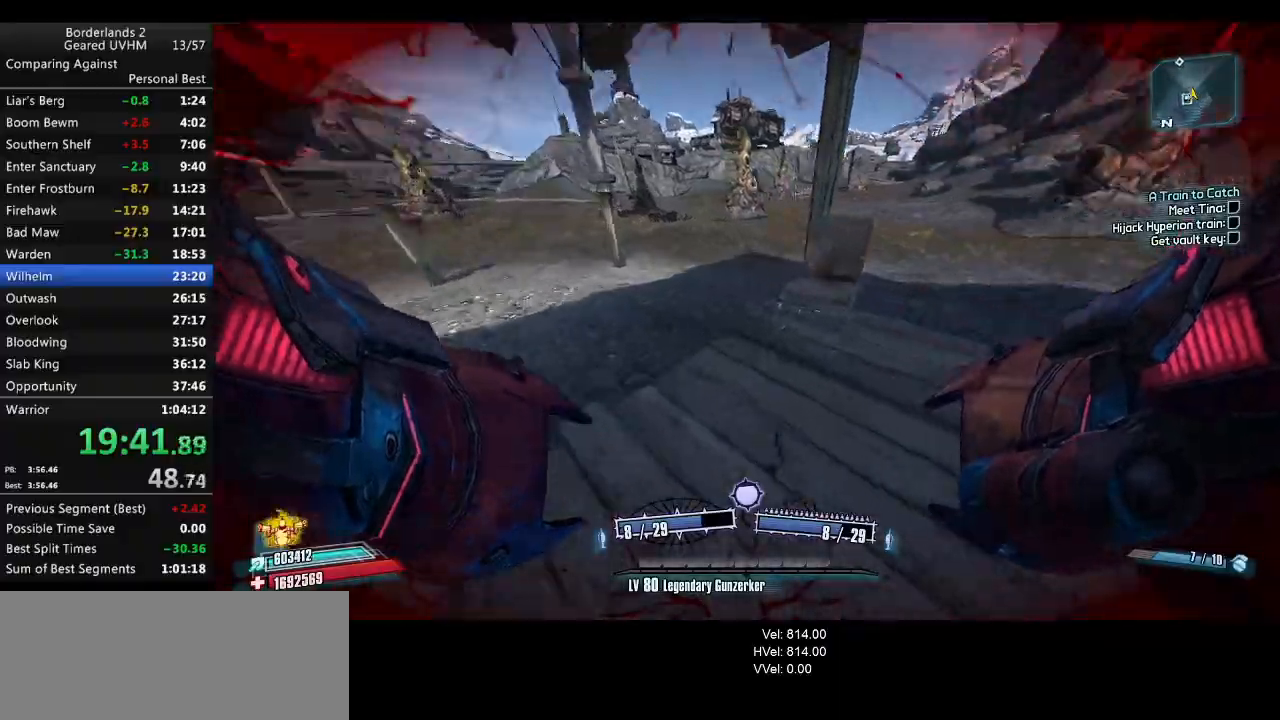
{"keys": ["a", "r", "v"], "mouse": [], "events": [[83, "w", "up"], [150, "mouse_left", "down"], [150, "mouse_right", "down"], [183, "r", "down"], [217, "v", "down"], [350, "mouse_right", "up"], [367, "mouse_left", "up"]]}
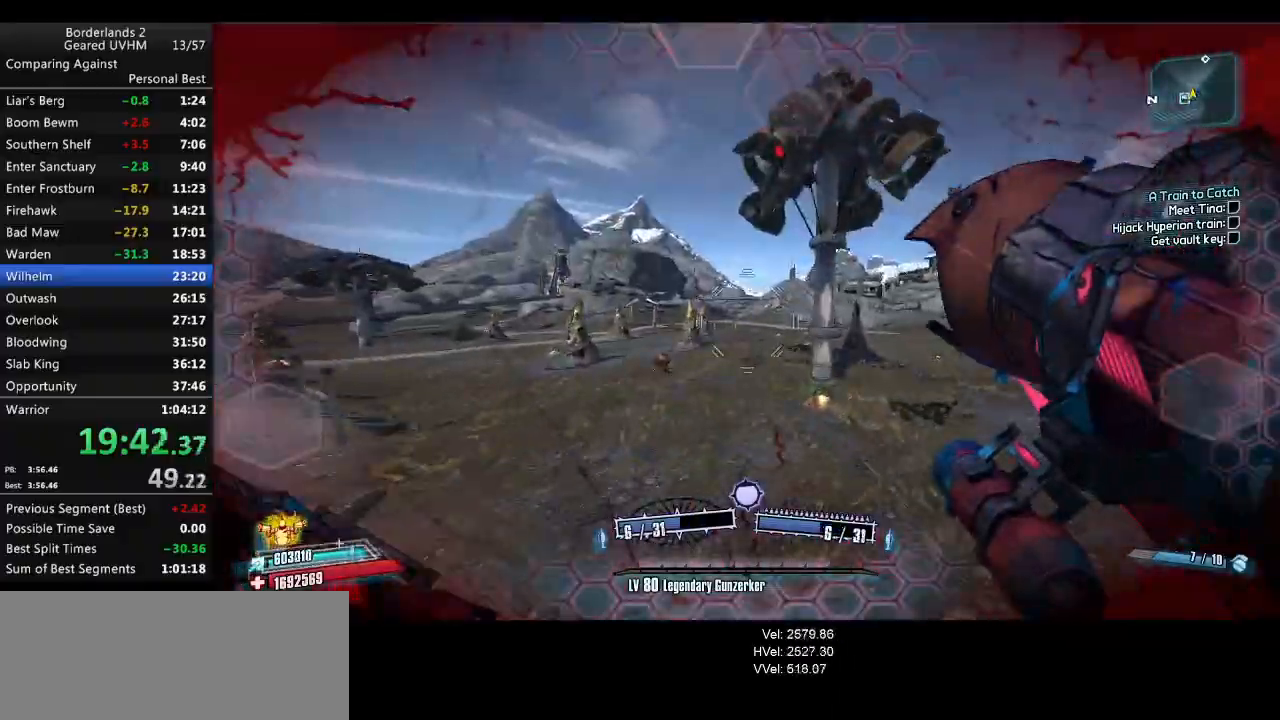
{"keys": ["a", "w"], "mouse": [], "events": [[17, "r", "up"], [17, "v", "up"], [217, "d", "down"], [250, "a", "up"], [350, "a", "down"], [350, "w", "down"], [417, "d", "up"]]}
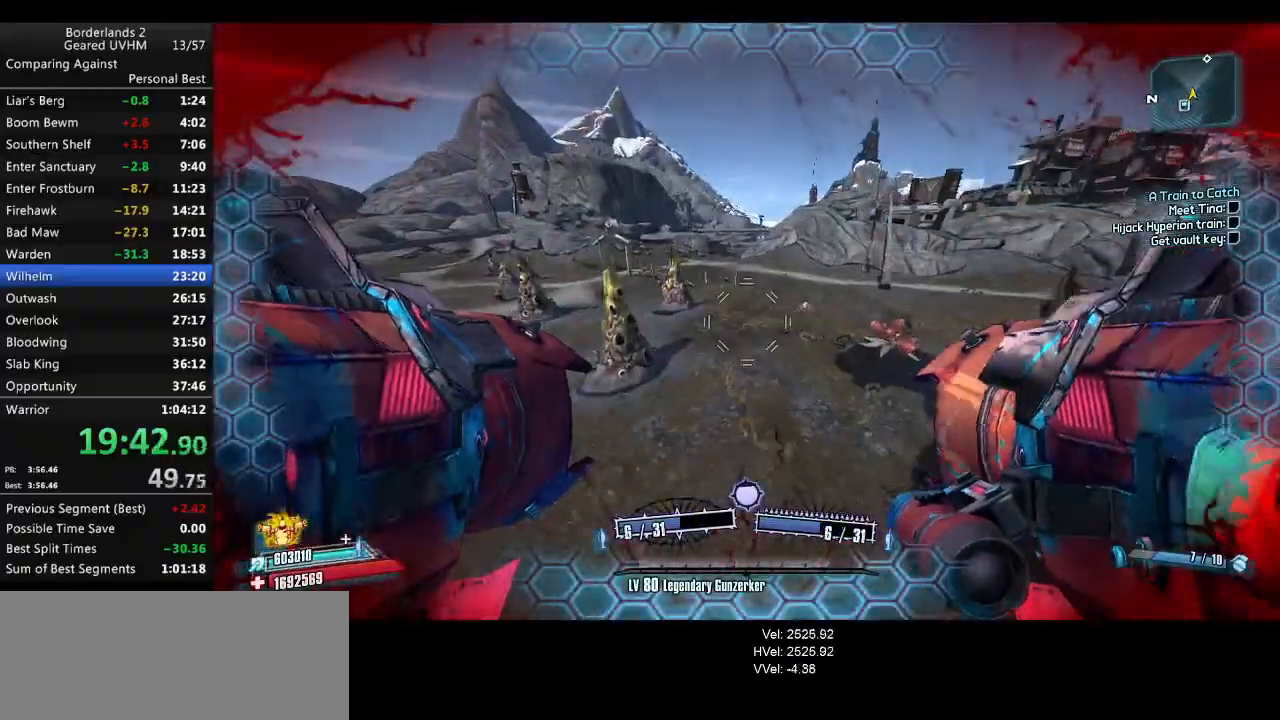
{"keys": ["a", "r", "v", "w"], "mouse": ["left", "right"], "events": [[350, "mouse_left", "down"], [350, "mouse_right", "down"], [400, "r", "down"], [417, "v", "down"]]}
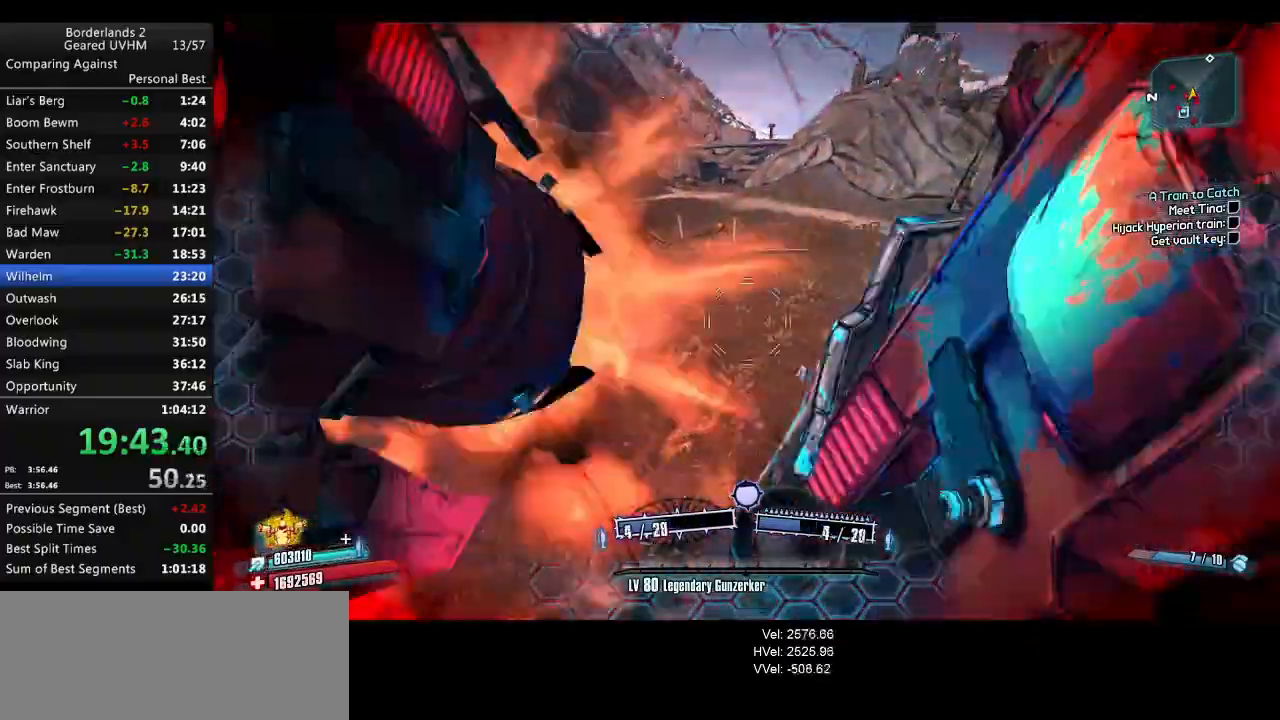
{"keys": ["r", "v", "w"], "mouse": [], "events": [[300, "a", "up"], [317, "mouse_left", "up"], [367, "mouse_right", "up"]]}
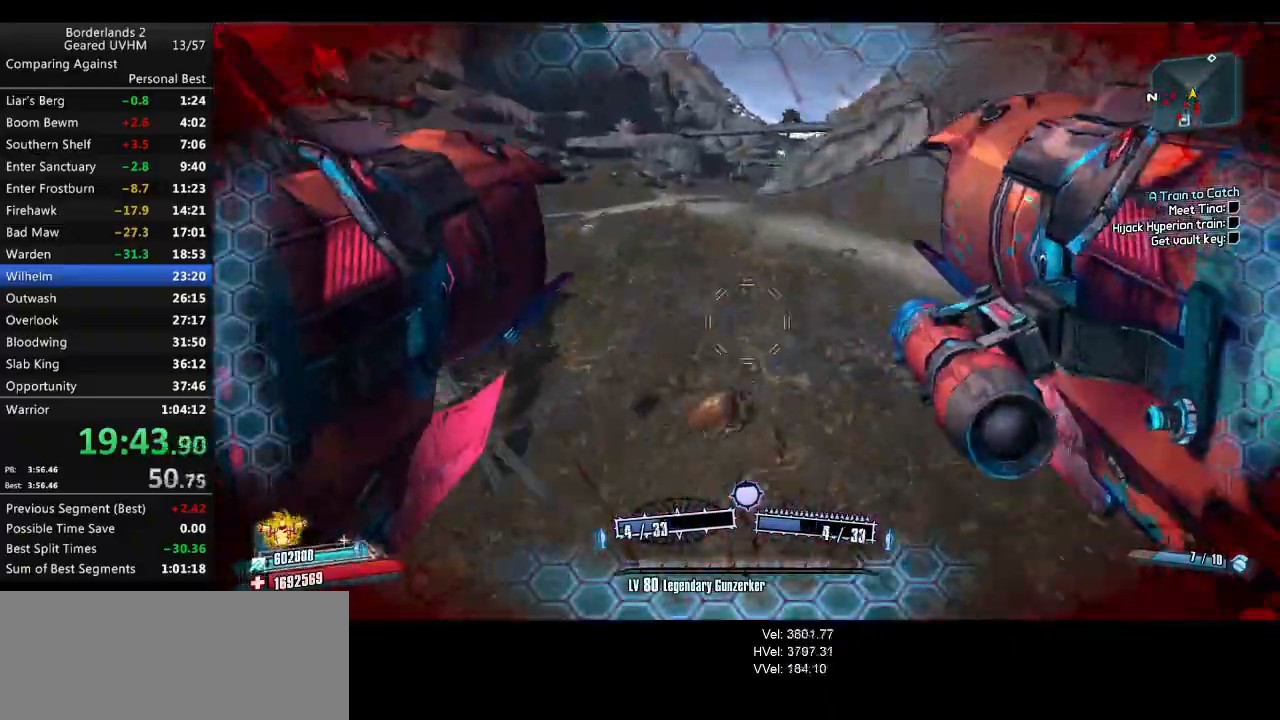
{"keys": ["d"], "mouse": [], "events": [[33, "r", "up"], [67, "v", "up"], [117, "d", "down"], [183, "w", "up"]]}
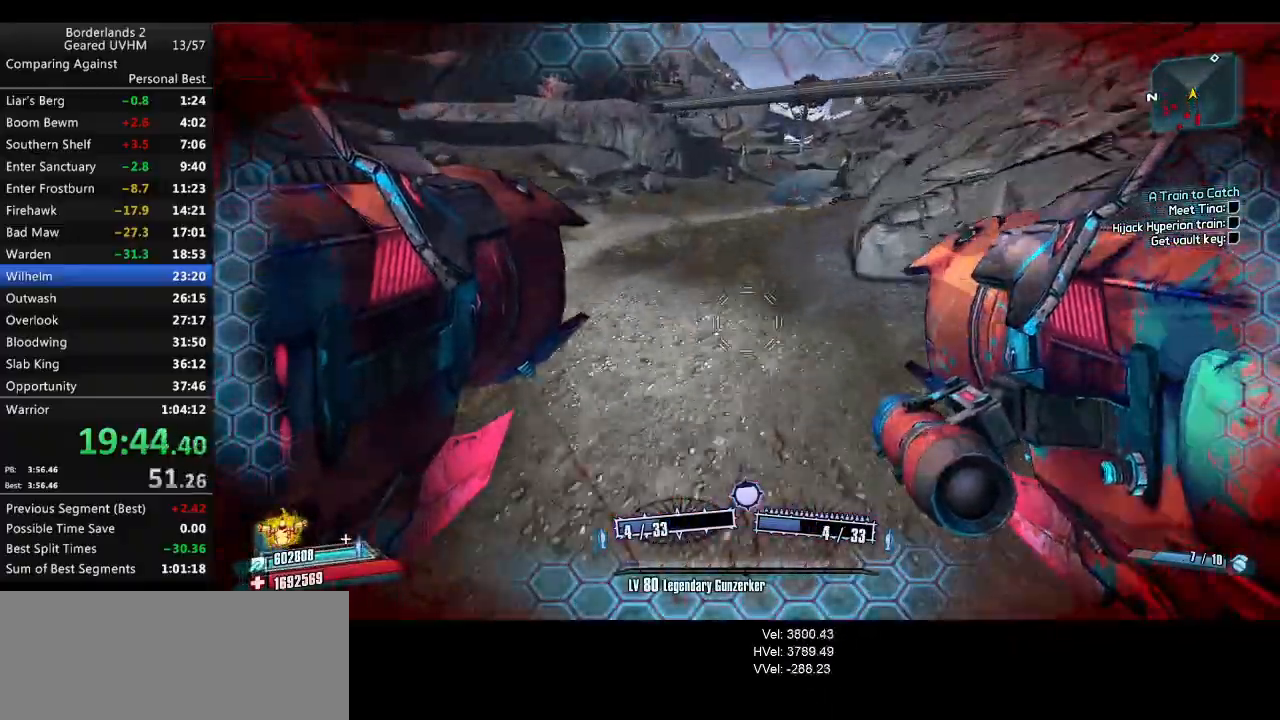
{"keys": ["a", "d", "shift", "w"], "mouse": [], "events": [[283, "w", "down"], [400, "shift", "down"], [500, "a", "down"]]}
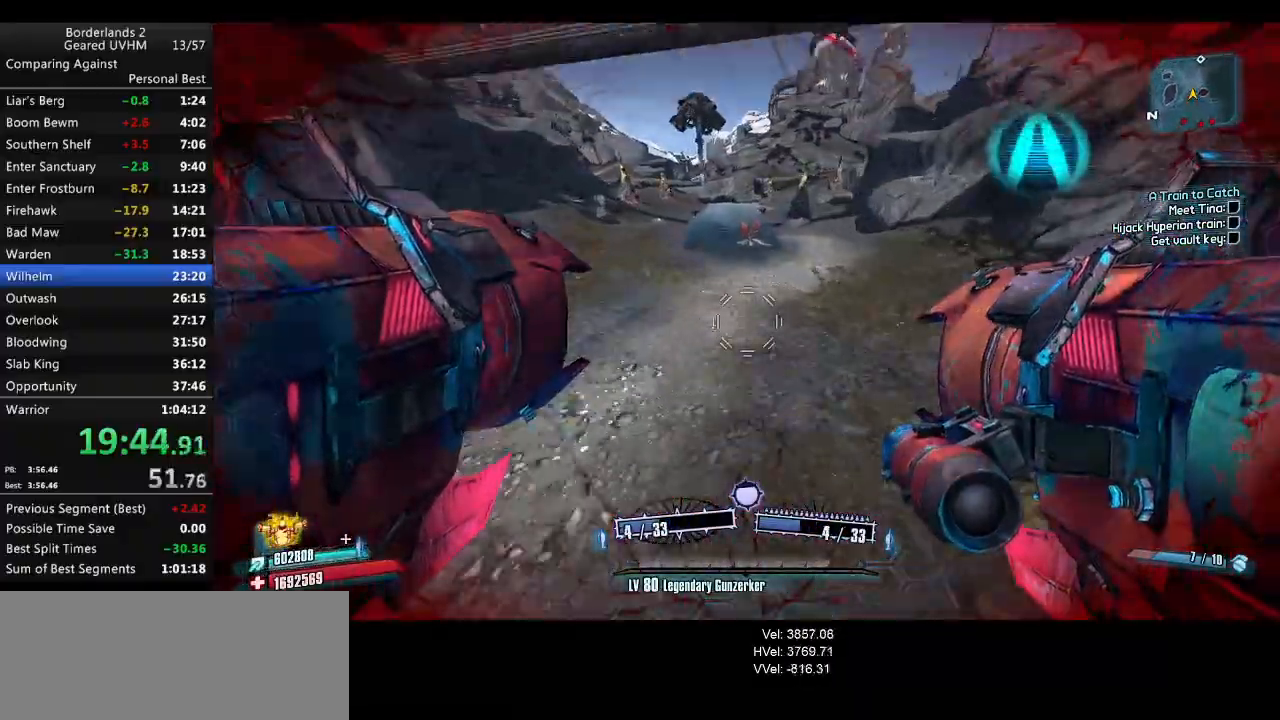
{"keys": ["w"], "mouse": [], "events": [[17, "d", "up"], [150, "shift", "up"], [183, "mouse_left", "down"], [183, "mouse_right", "down"], [183, "w", "up"], [267, "w", "down"], [283, "mouse_left", "up"], [300, "mouse_right", "up"], [333, "a", "up"]]}
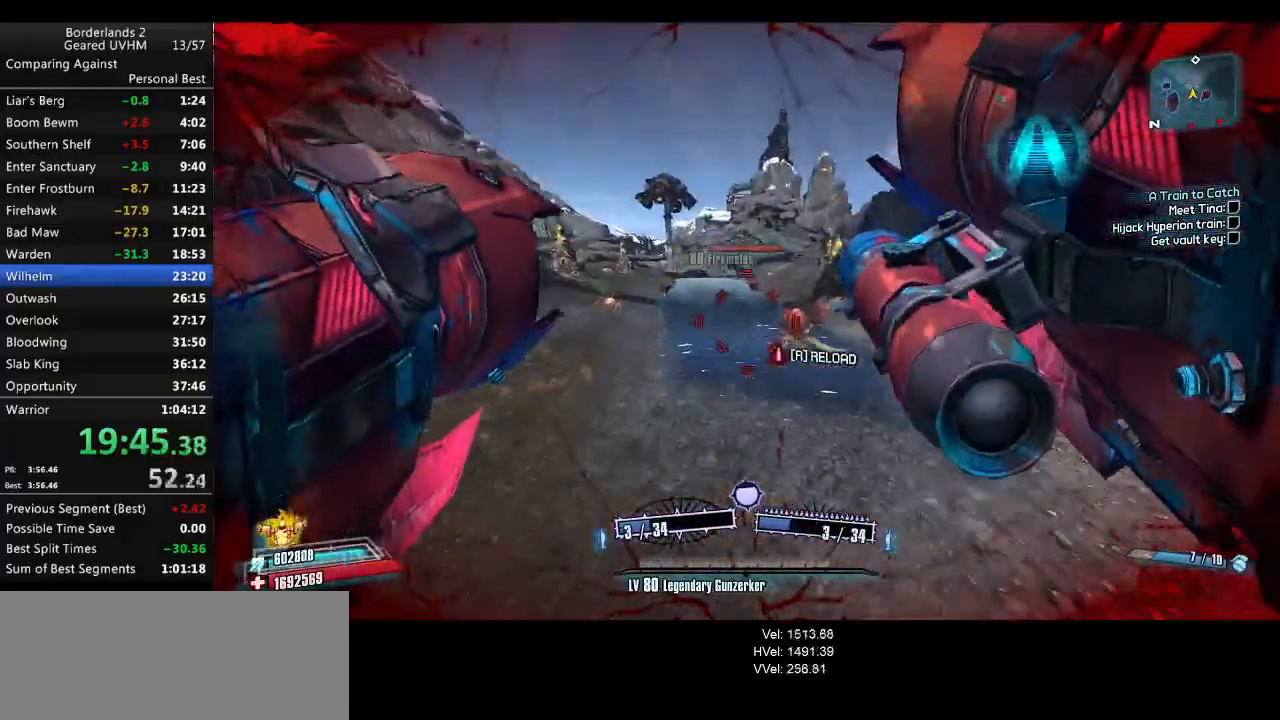
{"keys": ["a", "shift", "w"], "mouse": [], "events": [[267, "a", "down"], [467, "shift", "down"]]}
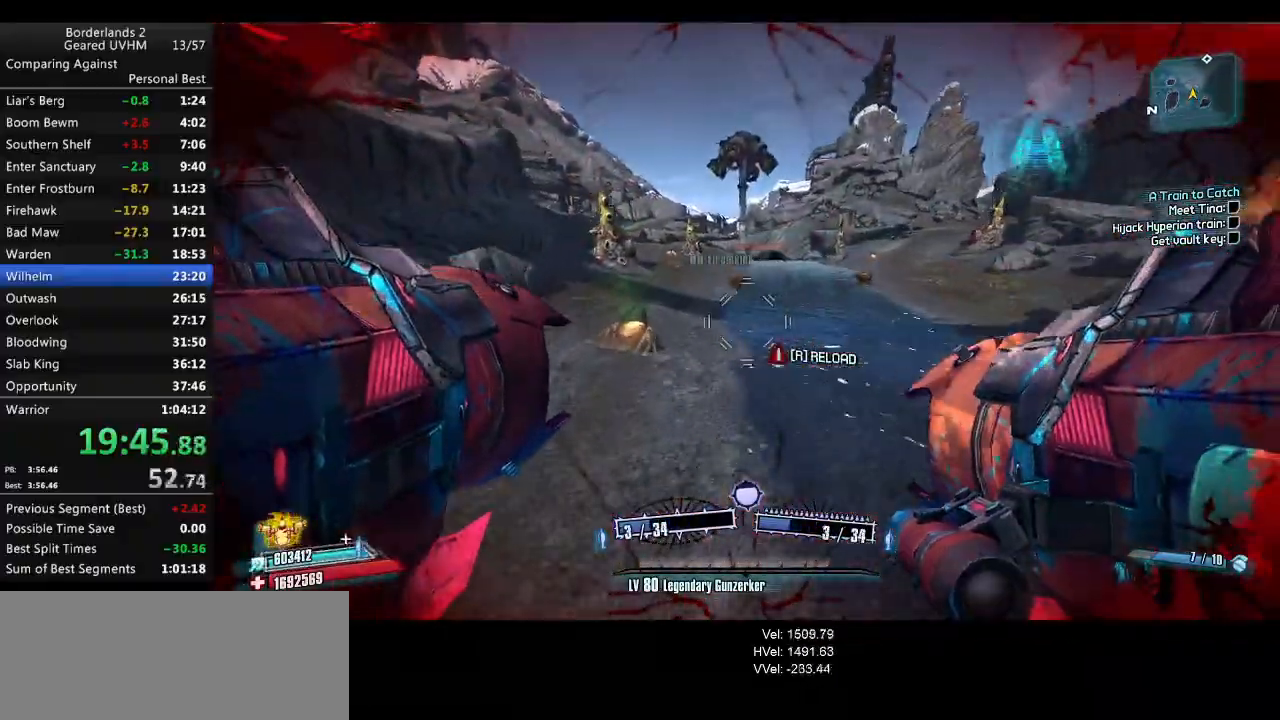
{"keys": ["r", "space", "w"], "mouse": ["left", "right"], "events": [[117, "a", "up"], [133, "shift", "up"], [200, "shift", "down"], [417, "shift", "up"], [467, "mouse_right", "down"], [467, "space", "down"], [483, "mouse_left", "down"], [483, "r", "down"]]}
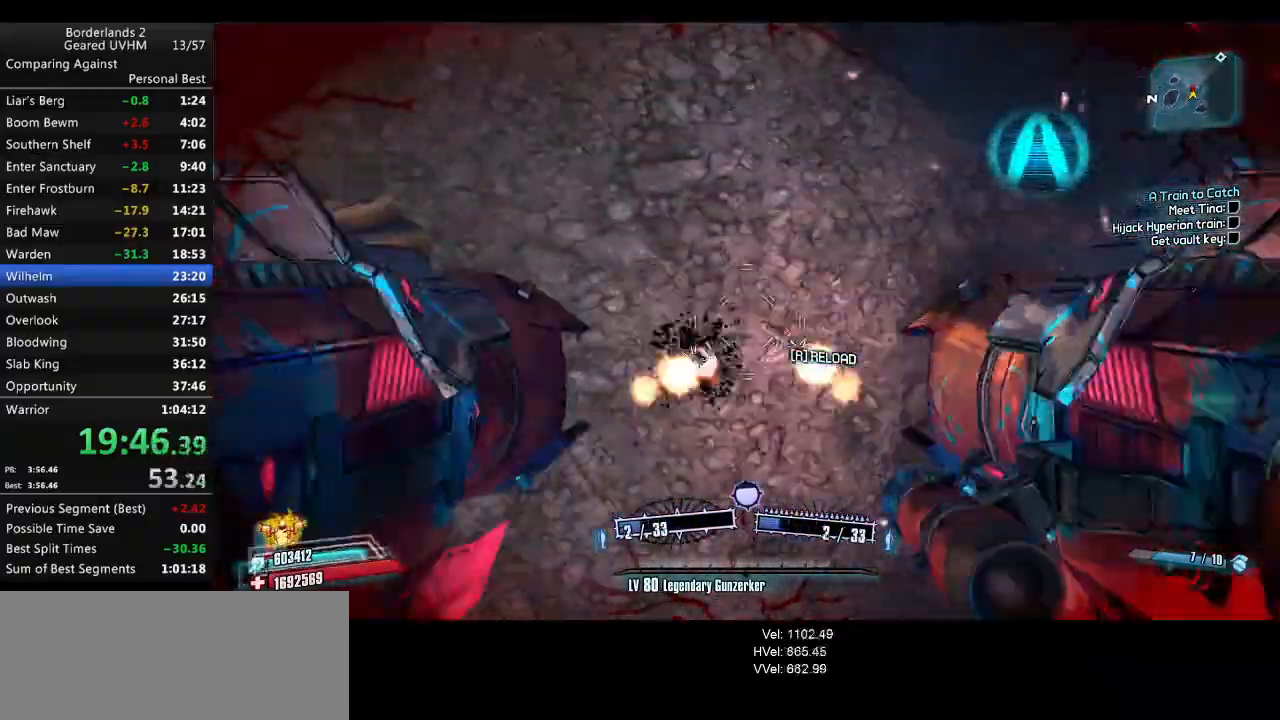
{"keys": ["a", "w"], "mouse": [], "events": [[33, "v", "down"], [200, "mouse_left", "up"], [200, "mouse_right", "up"], [233, "a", "down"], [333, "r", "up"], [333, "space", "up"], [333, "v", "up"]]}
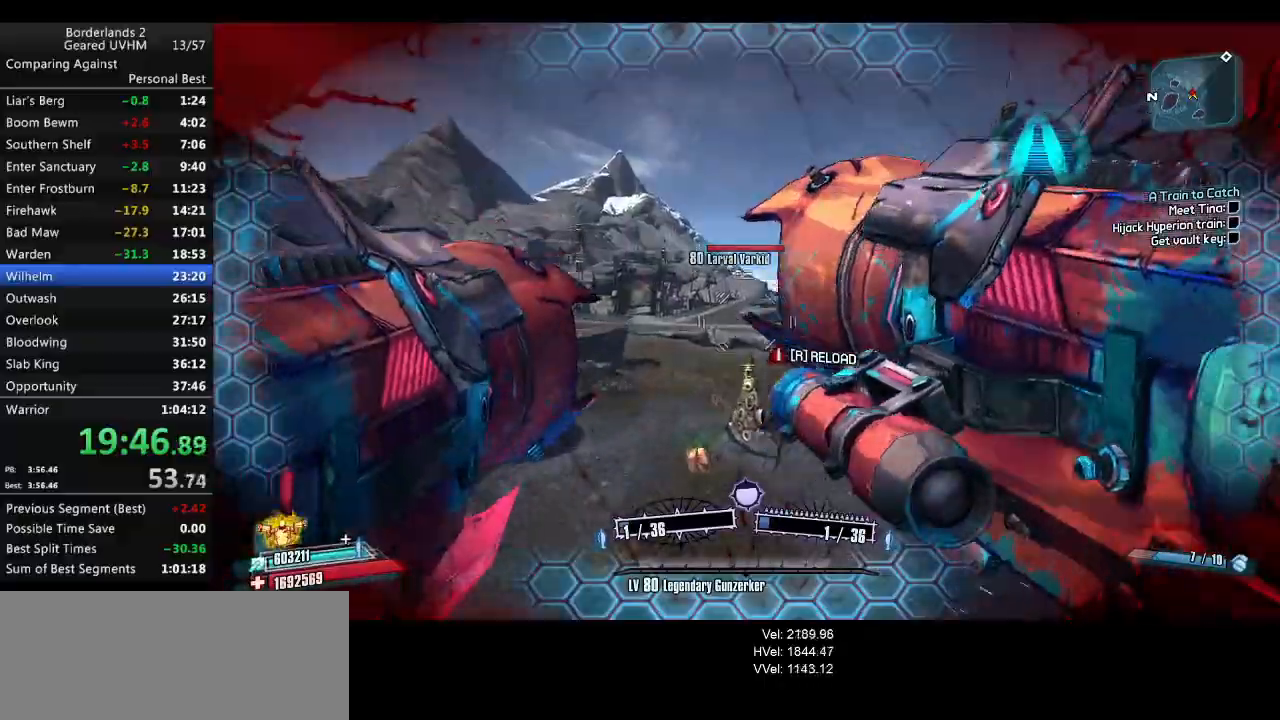
{"keys": [], "mouse": [], "events": [[67, "w", "up"], [83, "a", "up"], [183, "1", "down"], [183, "2", "down"], [367, "1", "up"], [367, "2", "up"]]}
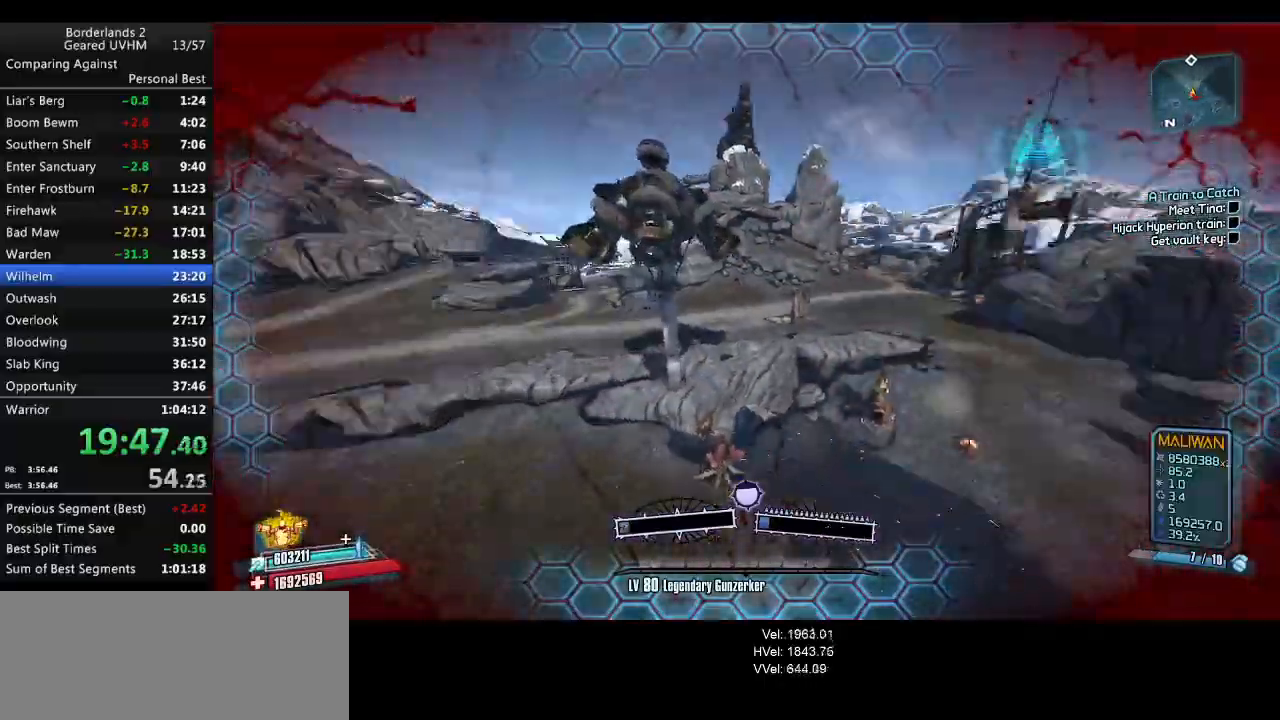
{"keys": [], "mouse": [], "events": [[300, "s", "down"], [383, "s", "up"]]}
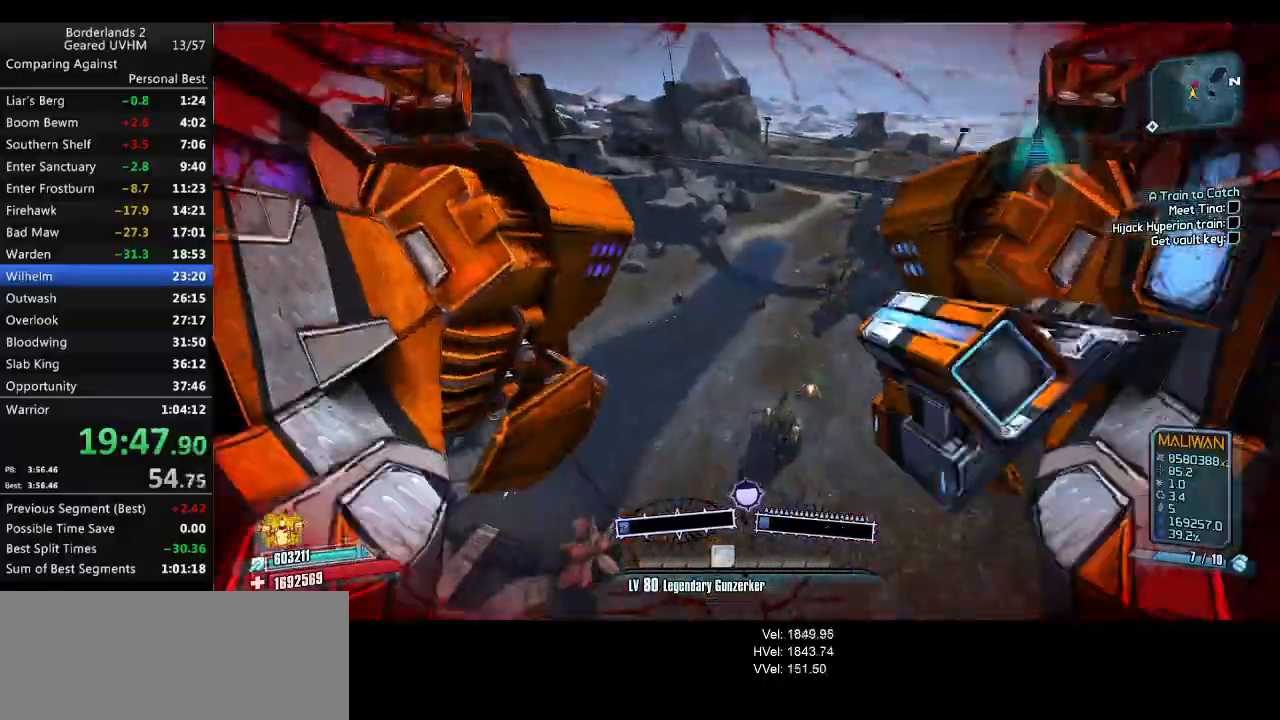
{"keys": ["3", "4"], "mouse": ["right"], "events": [[383, "mouse_left", "down"], [383, "mouse_right", "down"], [467, "3", "down"], [467, "4", "down"], [500, "mouse_left", "up"]]}
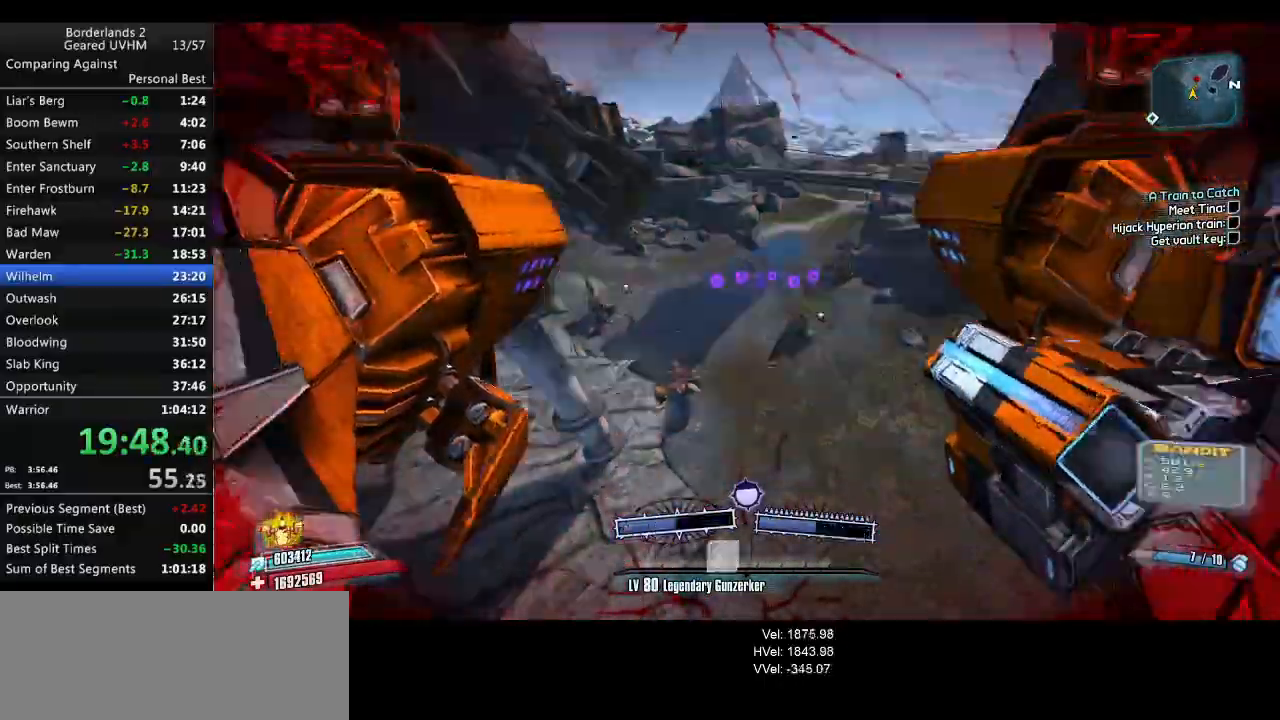
{"keys": ["a", "w"], "mouse": [], "events": [[17, "a", "down"], [17, "mouse_right", "up"], [50, "3", "up"], [50, "4", "up"], [200, "w", "down"]]}
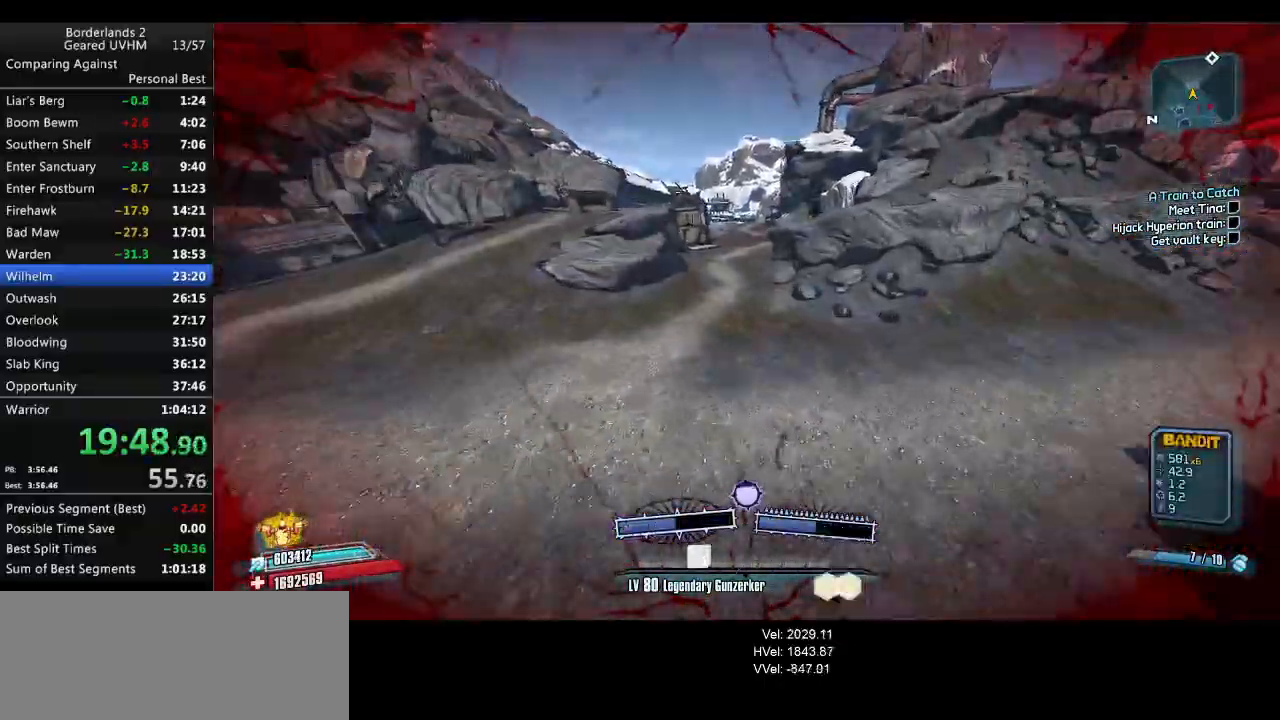
{"keys": ["a", "shift", "w"], "mouse": [], "events": [[17, "shift", "down"]]}
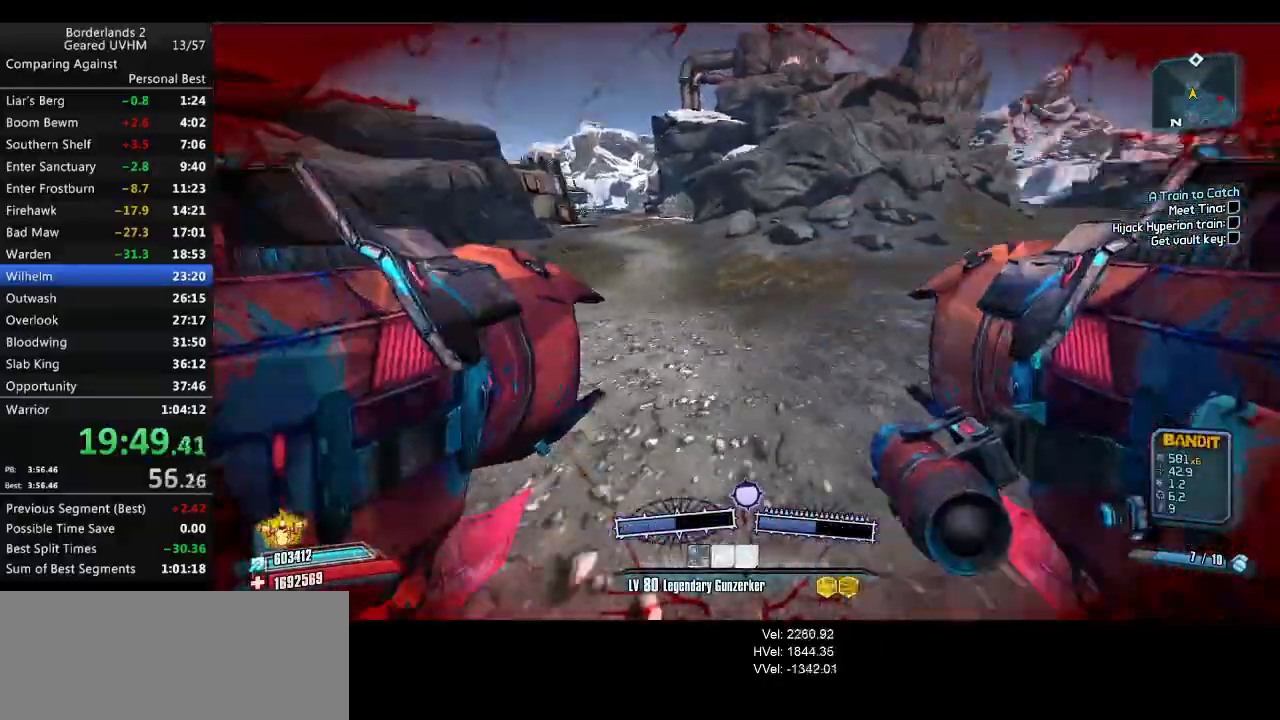
{"keys": ["a", "r", "v"], "mouse": [], "events": [[117, "shift", "up"], [183, "w", "up"], [233, "mouse_left", "down"], [233, "mouse_right", "down"], [267, "r", "down"], [283, "v", "down"], [417, "mouse_left", "up"], [417, "mouse_right", "up"]]}
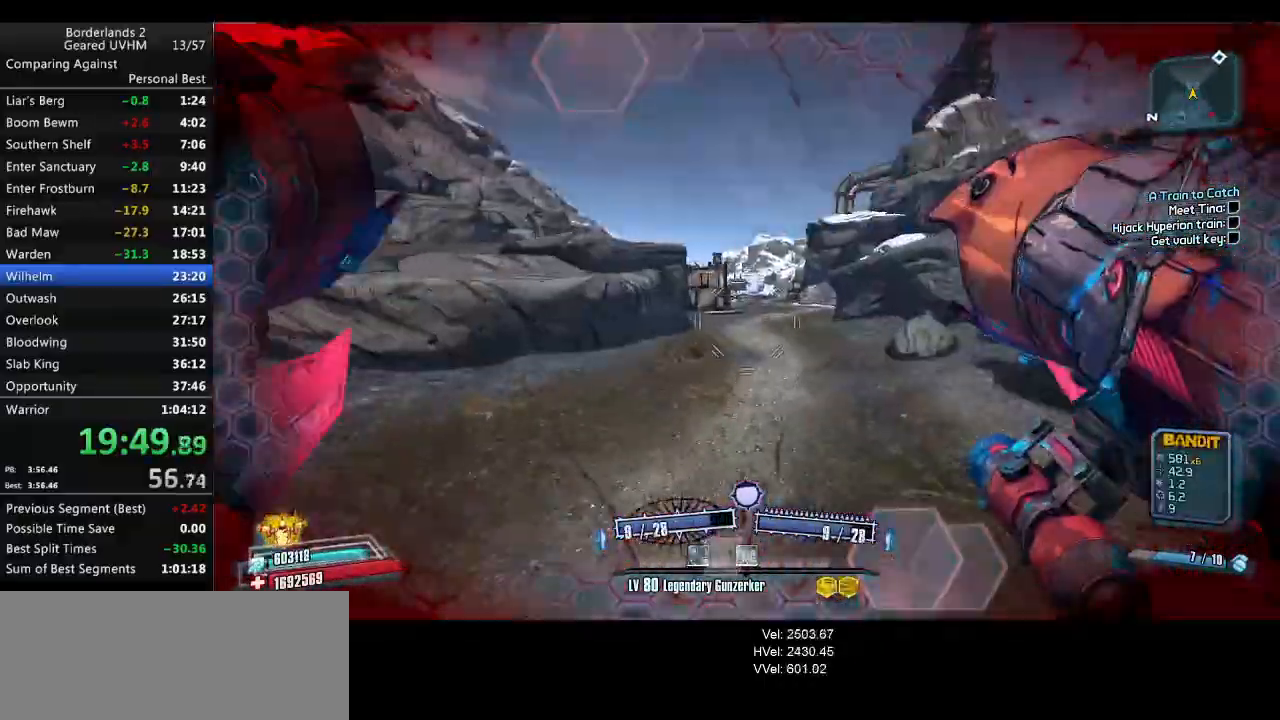
{"keys": ["d", "w"], "mouse": [], "events": [[117, "r", "up"], [117, "v", "up"], [350, "d", "down"], [367, "d", "up"], [433, "w", "down"], [500, "a", "up"], [500, "d", "down"]]}
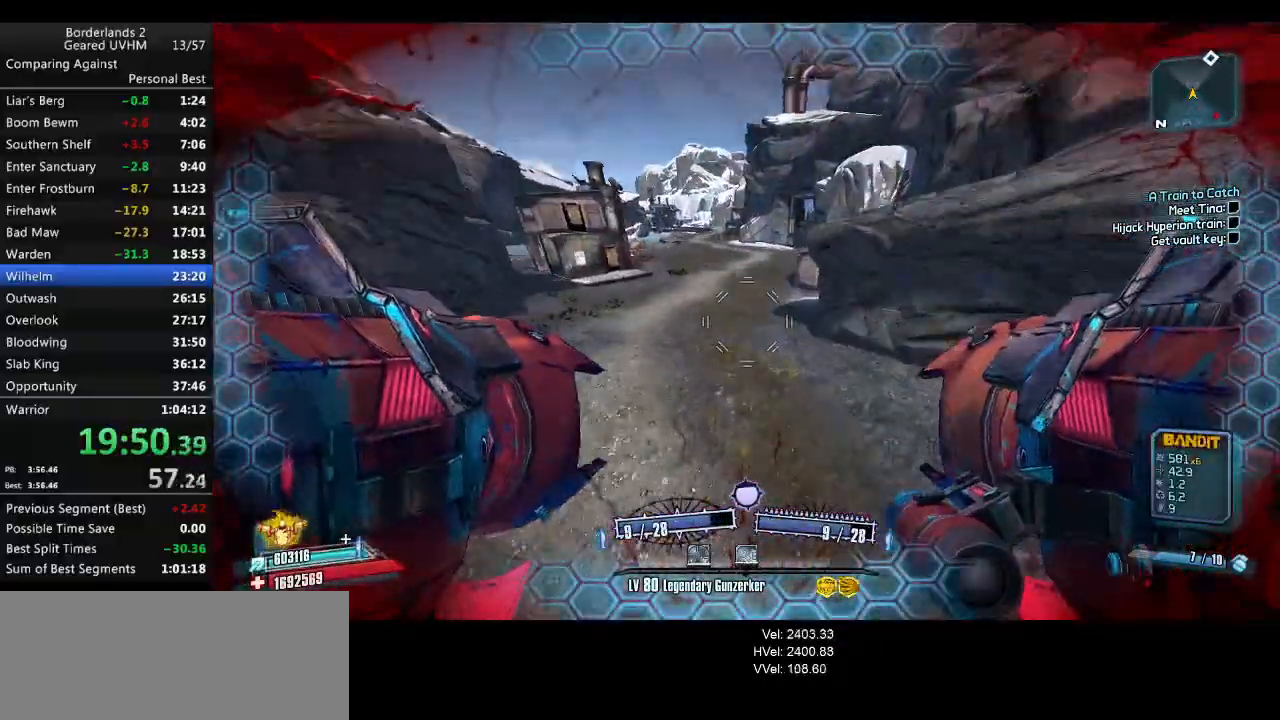
{"keys": ["d", "w"], "mouse": ["left"], "events": [[433, "mouse_left", "down"], [467, "mouse_right", "down"], [500, "mouse_right", "up"]]}
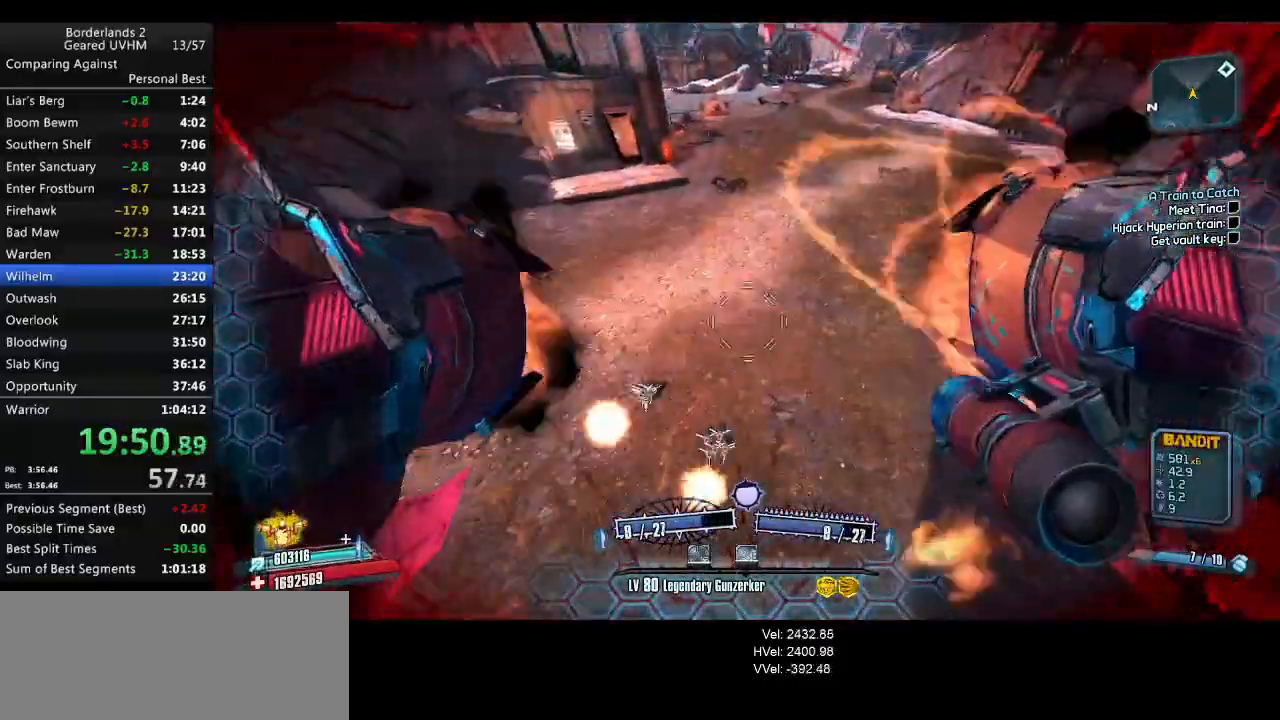
{"keys": ["w"], "mouse": [], "events": [[33, "mouse_left", "up"], [117, "d", "up"]]}
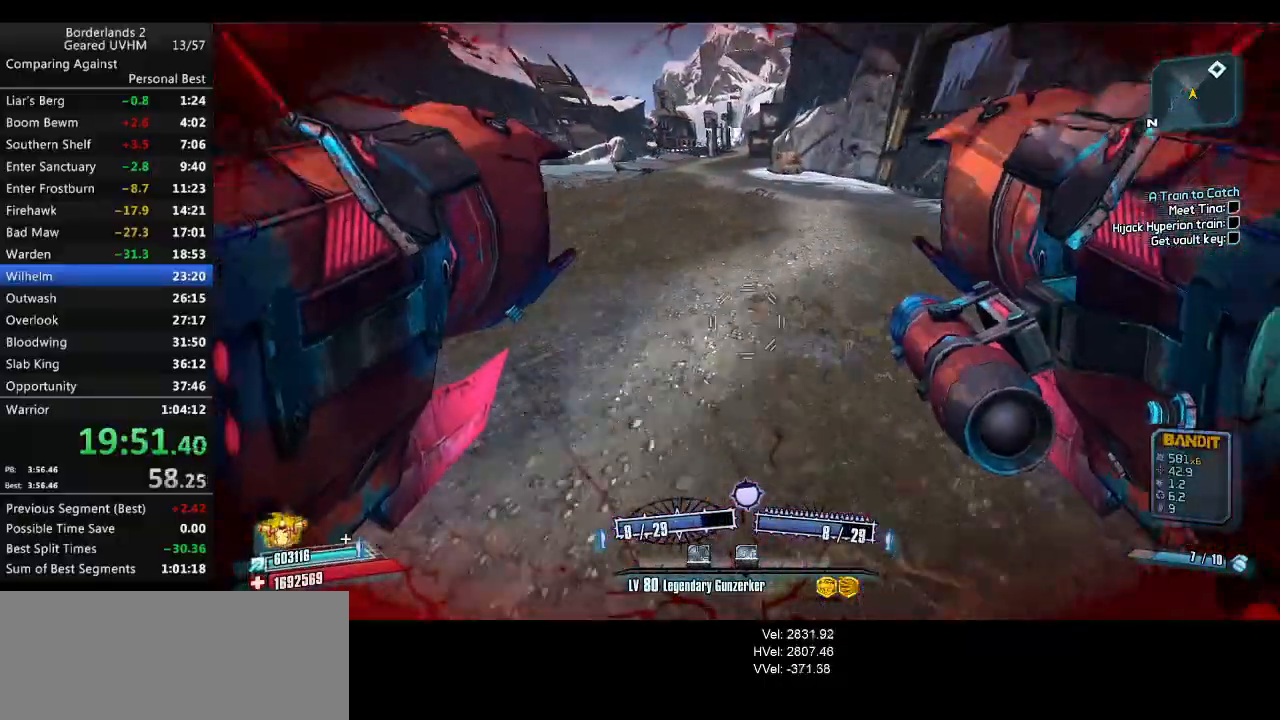
{"keys": ["a", "shift", "w"], "mouse": [], "events": [[50, "d", "down"], [267, "d", "up"], [267, "shift", "down"], [483, "a", "down"]]}
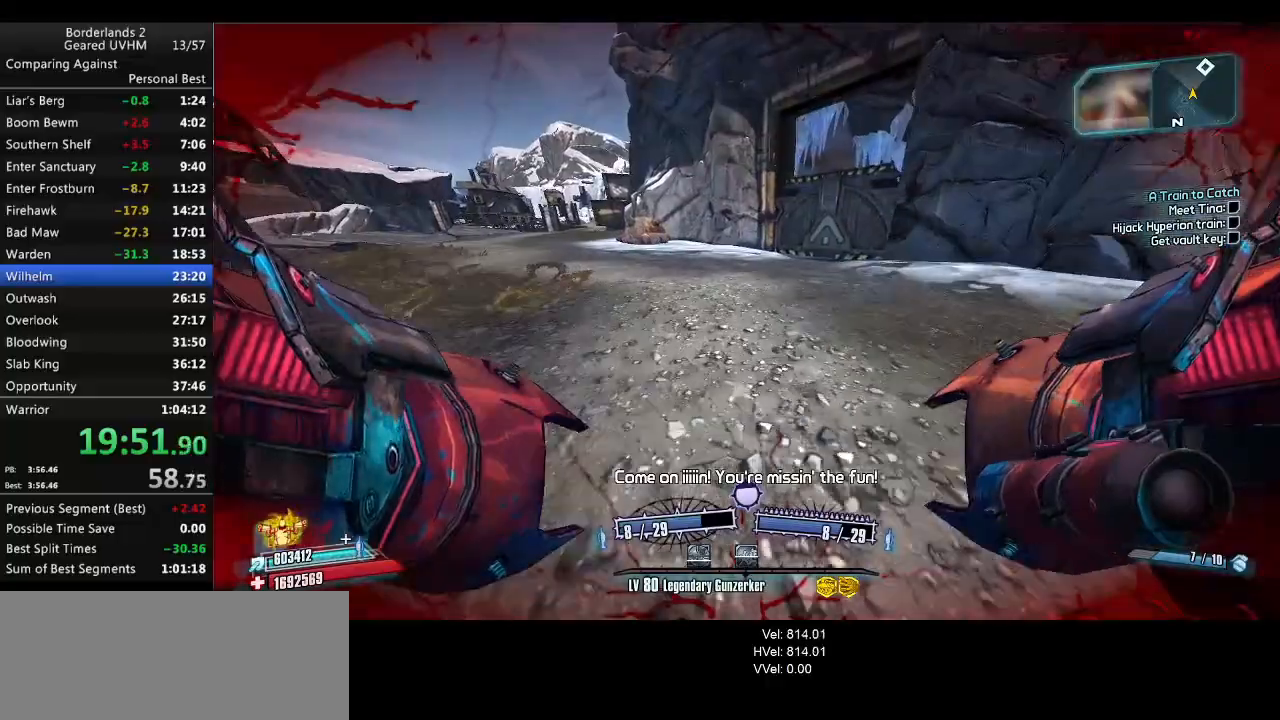
{"keys": ["a", "s"], "mouse": [], "events": [[233, "w", "up"], [433, "s", "down"], [467, "shift", "up"]]}
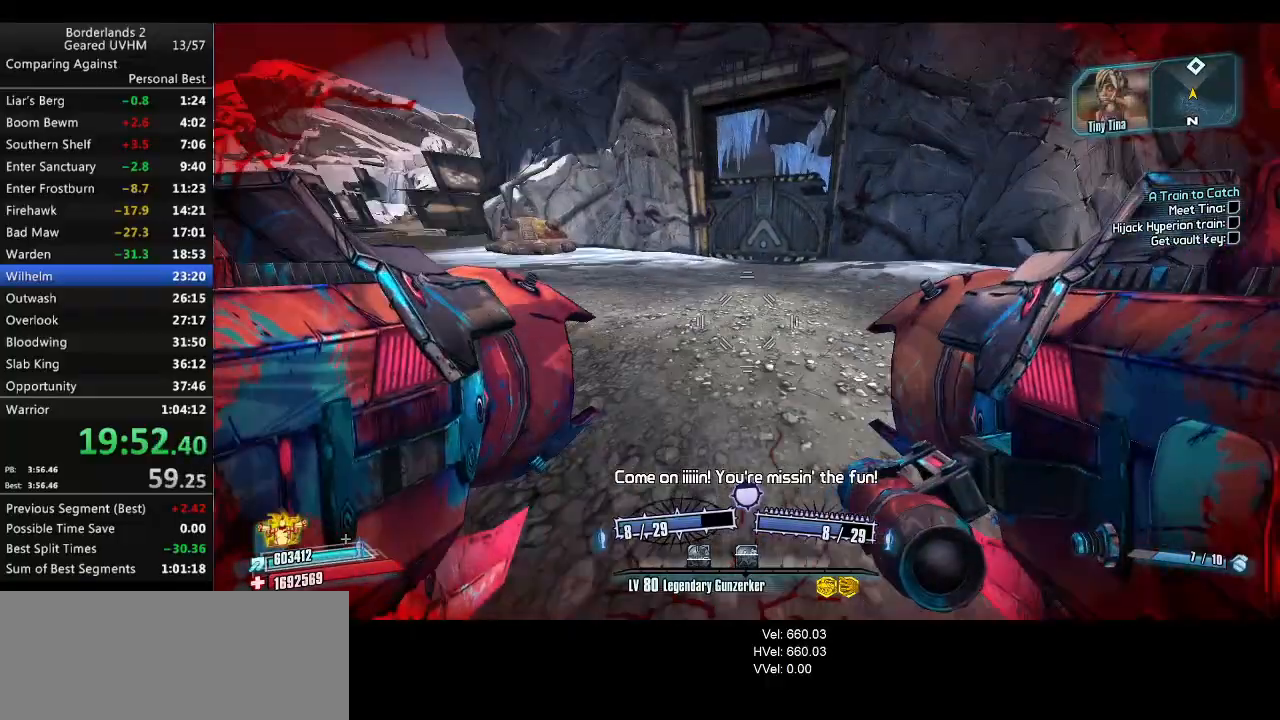
{"keys": [], "mouse": [], "events": [[317, "s", "up"], [350, "a", "up"]]}
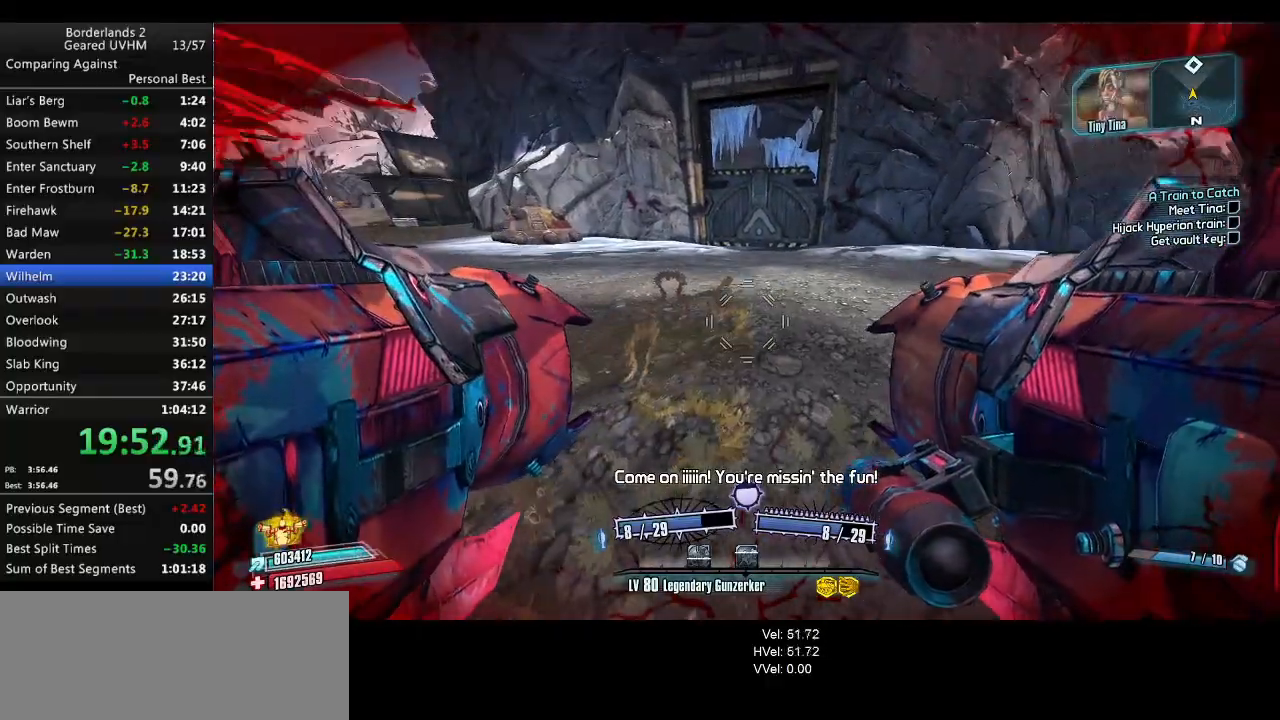
{"keys": [], "mouse": [], "events": []}
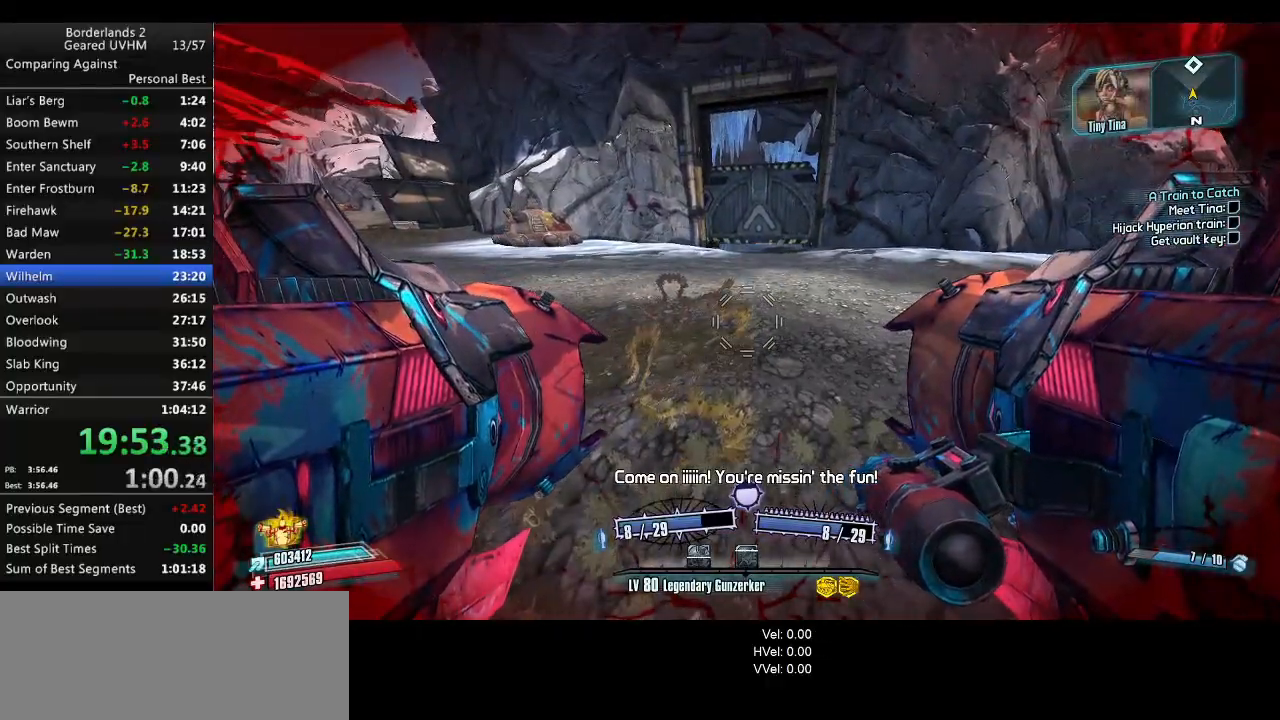
{"keys": ["w"], "mouse": [], "events": [[50, "w", "down"], [367, "mouse_left", "down"], [383, "mouse_right", "down"], [483, "mouse_left", "up"], [483, "mouse_right", "up"]]}